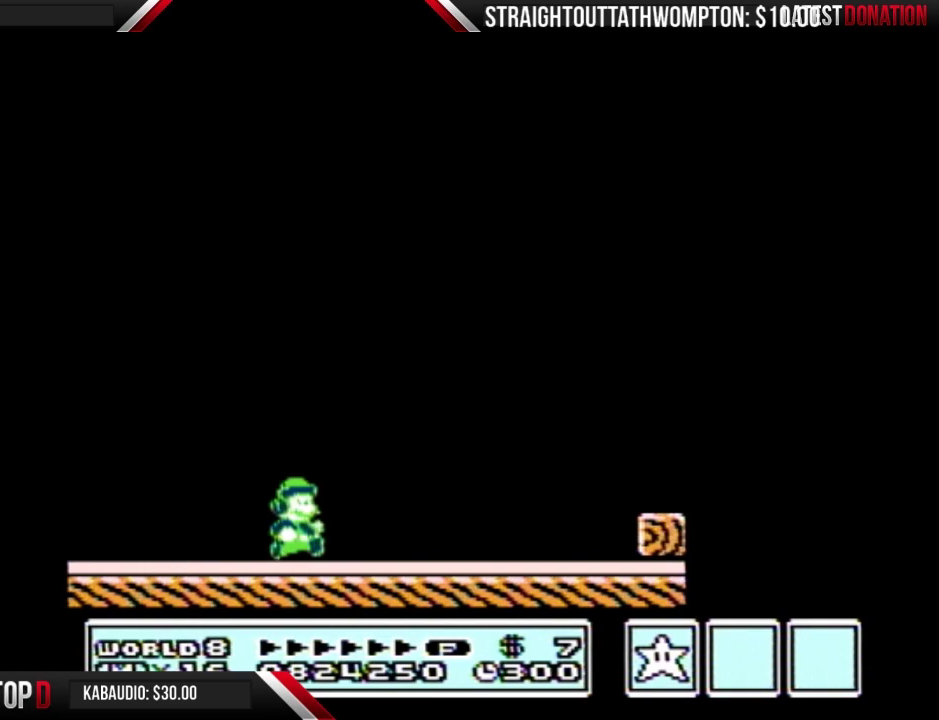
Gameplay with a controller (Nintendo layout); each line is a JSON object with the inputs held at the frame after it. "events" lists button and stick changes between this image and that frame as [ms after this image, input, new state], when the widget could be followed in between. Not read: L3 R3.
{"buttons": ["A", "B", "DPAD_RIGHT"], "events": [[500, "A", "down"]]}
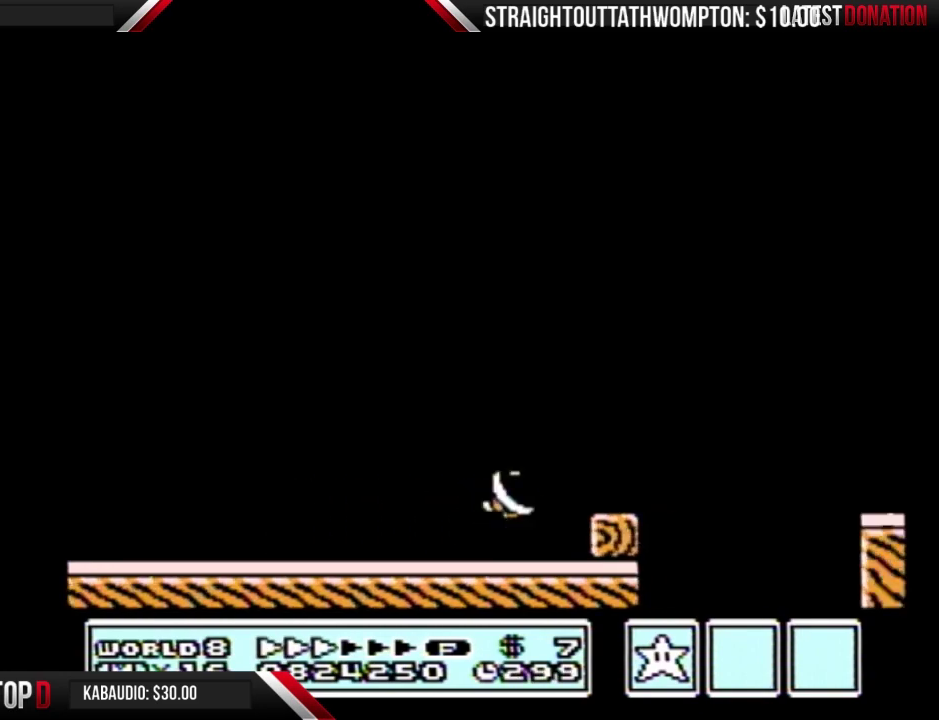
{"buttons": ["B", "DPAD_RIGHT"], "events": [[333, "A", "up"]]}
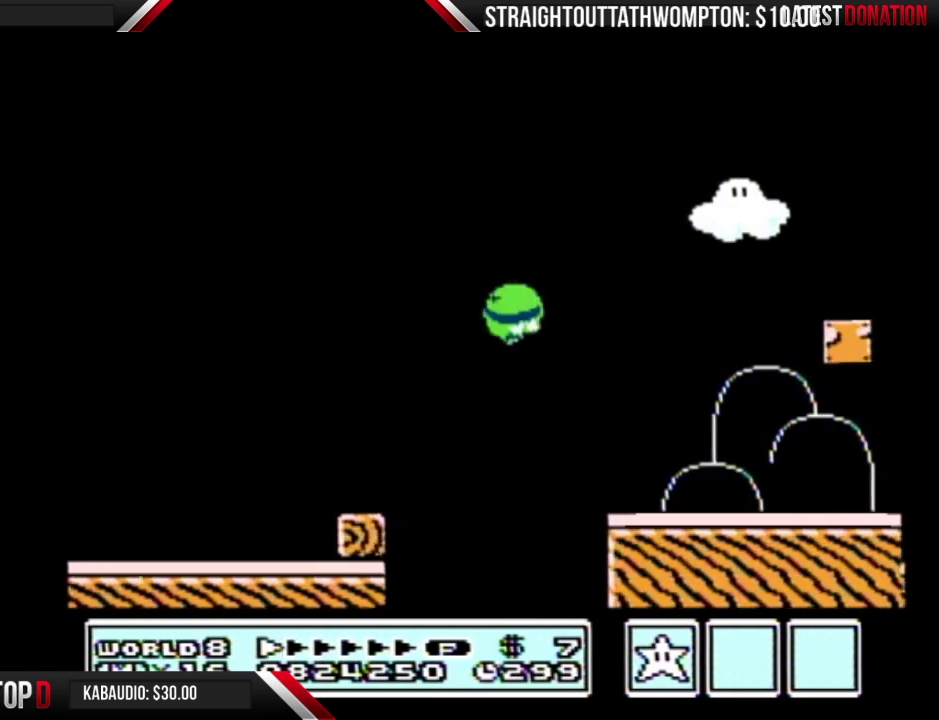
{"buttons": ["A", "B"], "events": [[267, "DPAD_LEFT", "down"], [267, "DPAD_RIGHT", "up"], [333, "A", "down"], [400, "DPAD_LEFT", "up"]]}
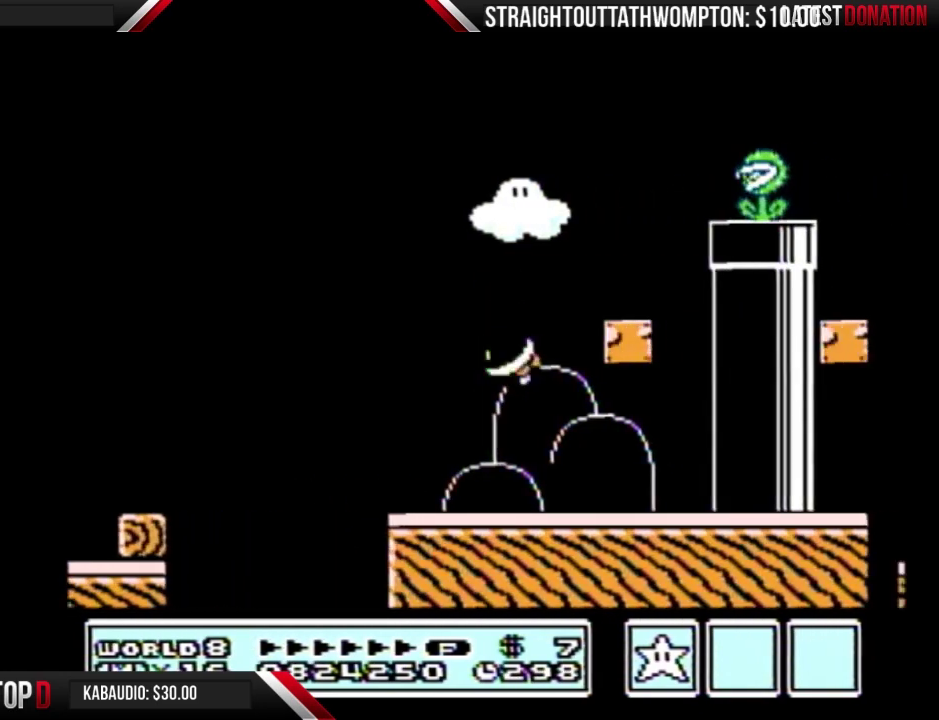
{"buttons": ["A", "B", "DPAD_RIGHT"], "events": [[167, "A", "up"], [233, "DPAD_LEFT", "down"], [367, "DPAD_LEFT", "up"], [400, "A", "down"], [400, "DPAD_RIGHT", "down"]]}
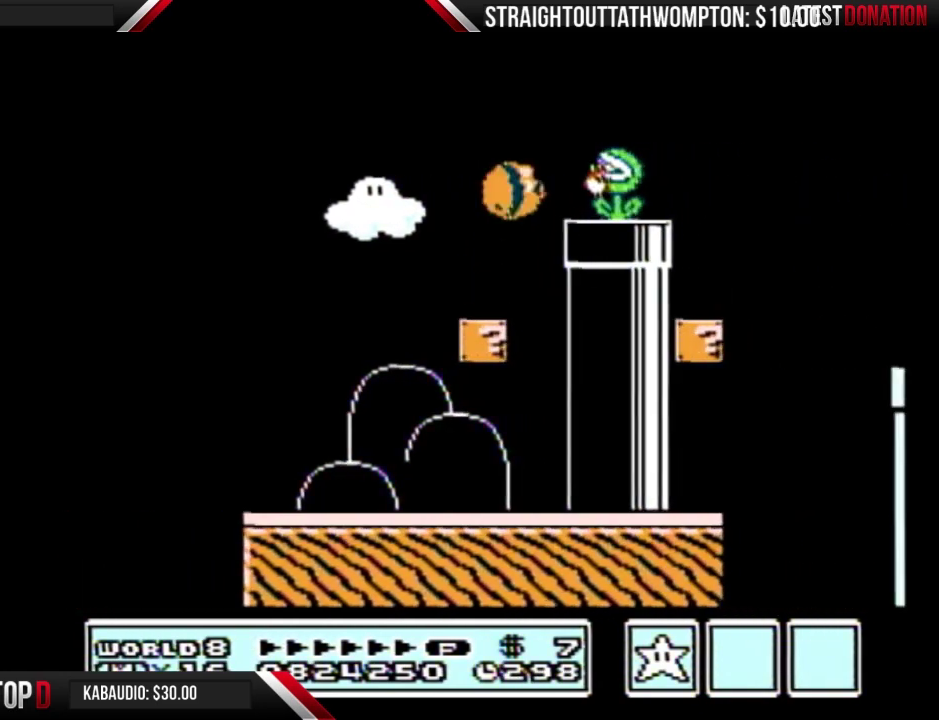
{"buttons": ["A", "B", "DPAD_RIGHT"], "events": [[33, "A", "up"], [400, "A", "down"]]}
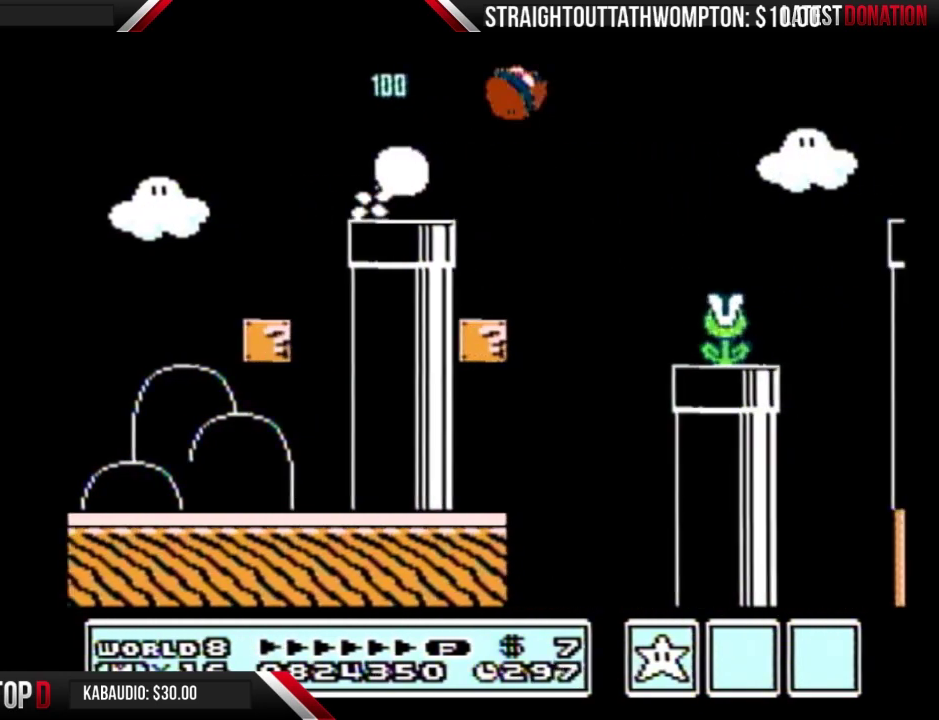
{"buttons": ["B", "DPAD_RIGHT"], "events": [[300, "A", "up"]]}
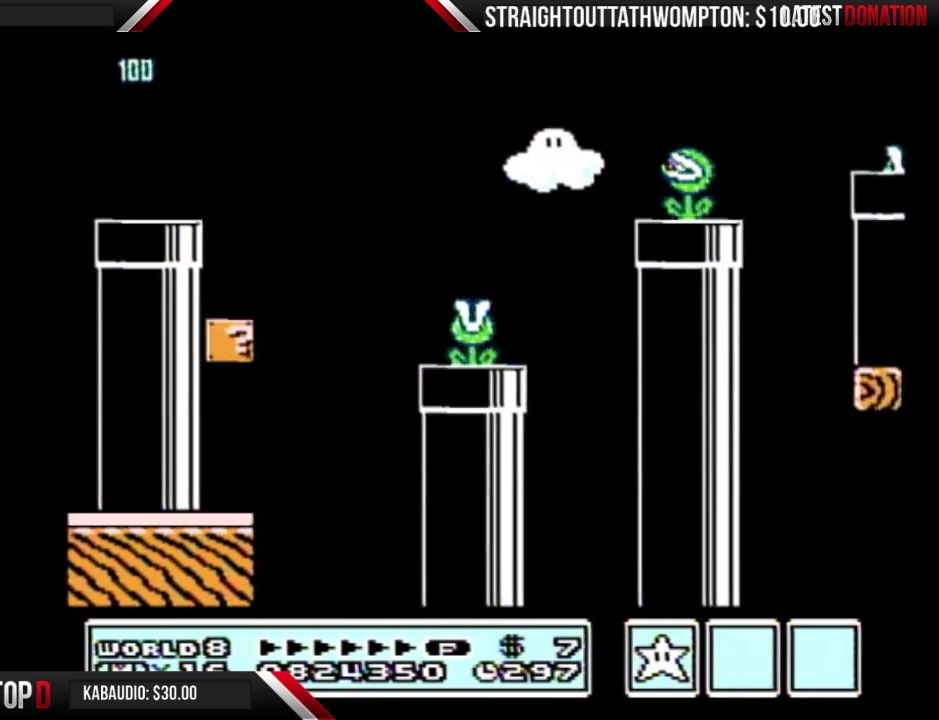
{"buttons": ["A", "B", "DPAD_RIGHT"], "events": [[467, "A", "down"]]}
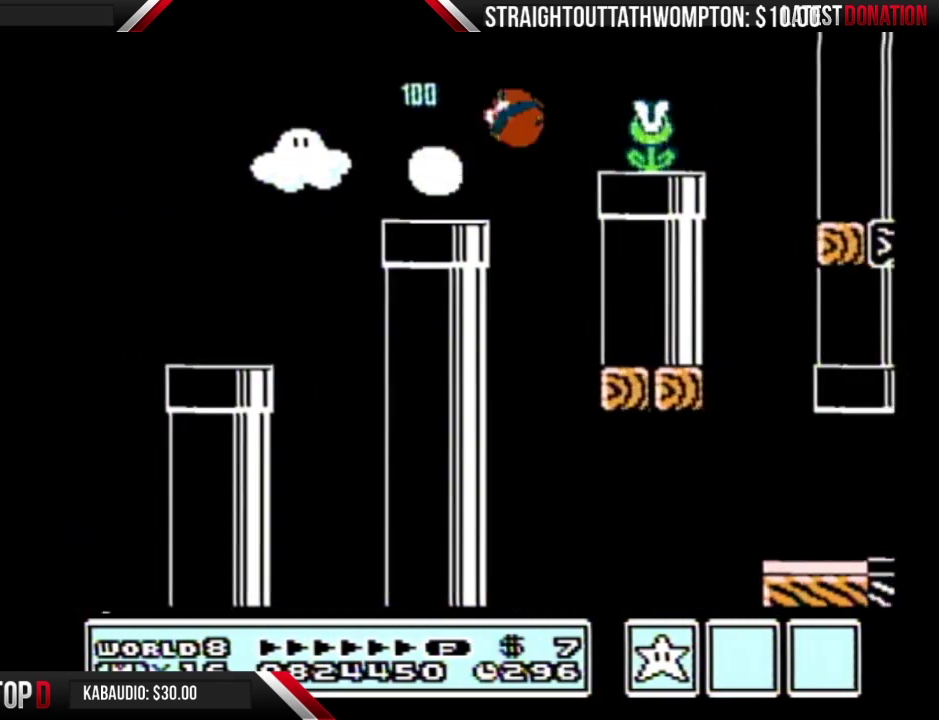
{"buttons": ["B", "DPAD_LEFT"], "events": [[200, "A", "up"], [333, "DPAD_LEFT", "down"], [333, "DPAD_RIGHT", "up"]]}
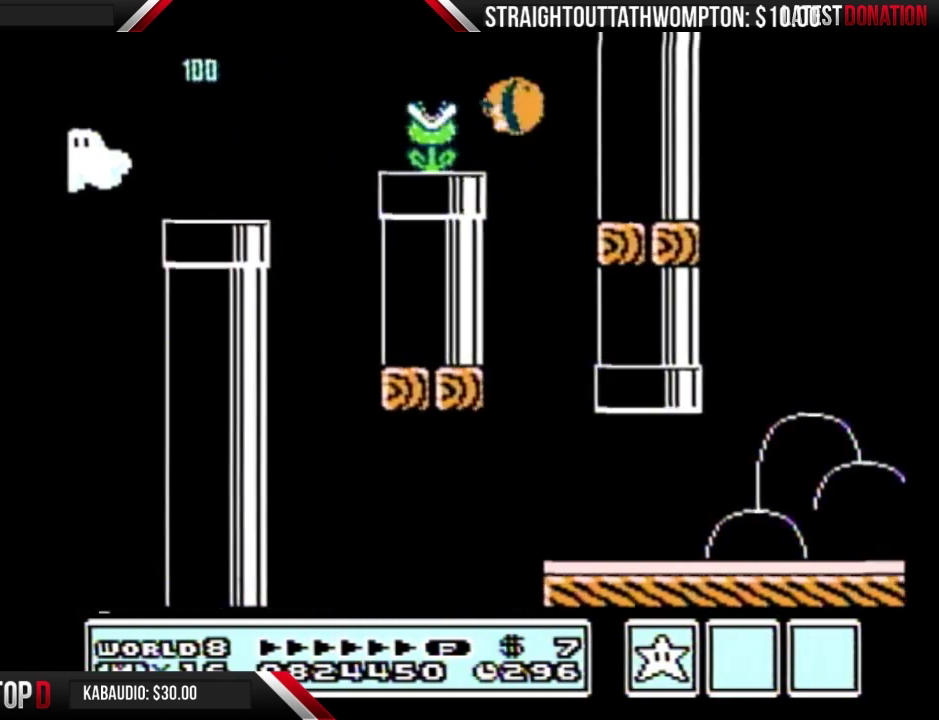
{"buttons": ["B", "DPAD_RIGHT"], "events": [[200, "DPAD_LEFT", "up"], [200, "DPAD_RIGHT", "down"]]}
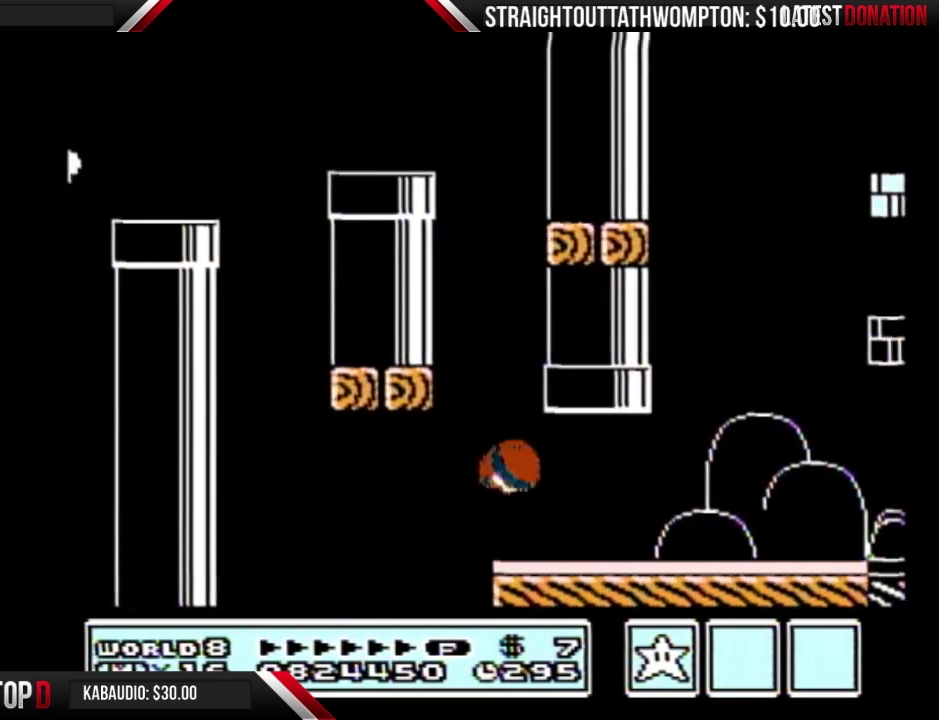
{"buttons": ["B", "DPAD_RIGHT"], "events": []}
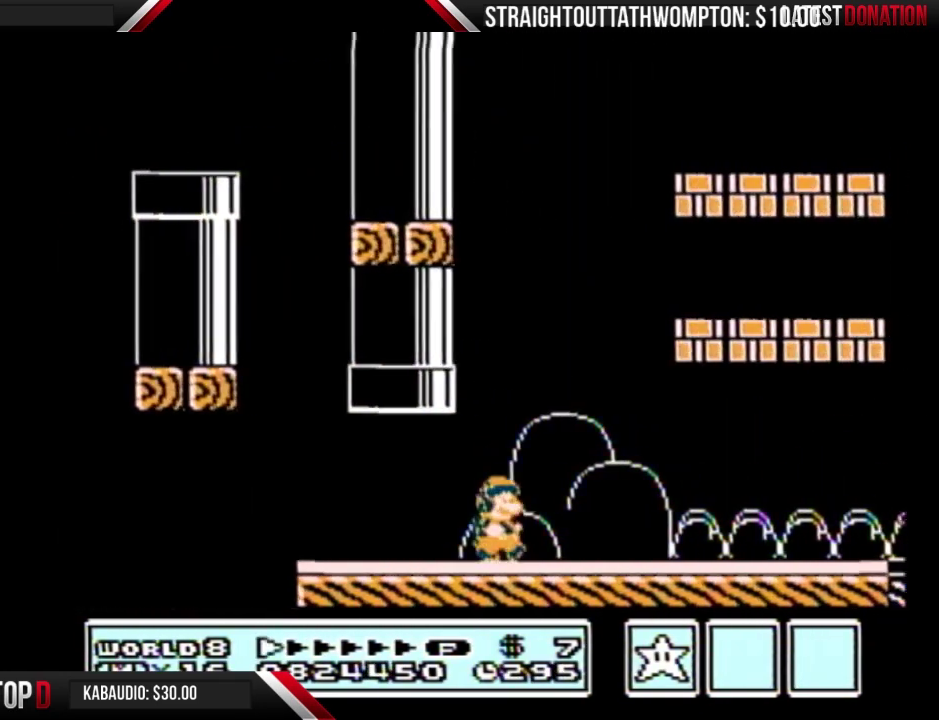
{"buttons": ["B", "DPAD_RIGHT"], "events": []}
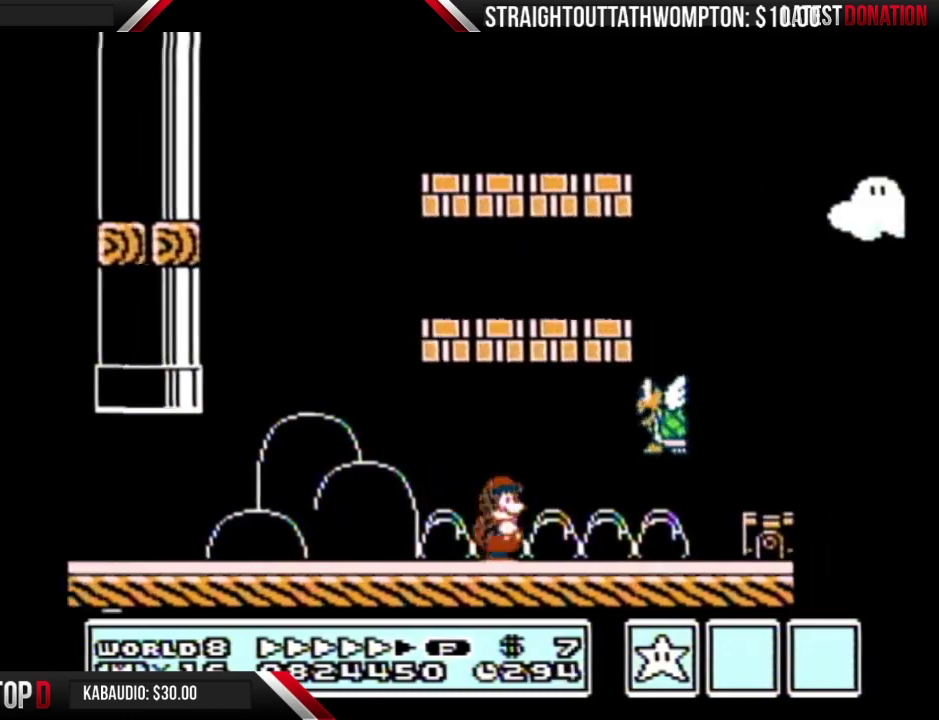
{"buttons": ["A", "B", "DPAD_RIGHT"], "events": [[333, "A", "down"], [333, "DPAD_RIGHT", "up"], [367, "DPAD_LEFT", "down"], [467, "DPAD_LEFT", "up"], [500, "DPAD_RIGHT", "down"]]}
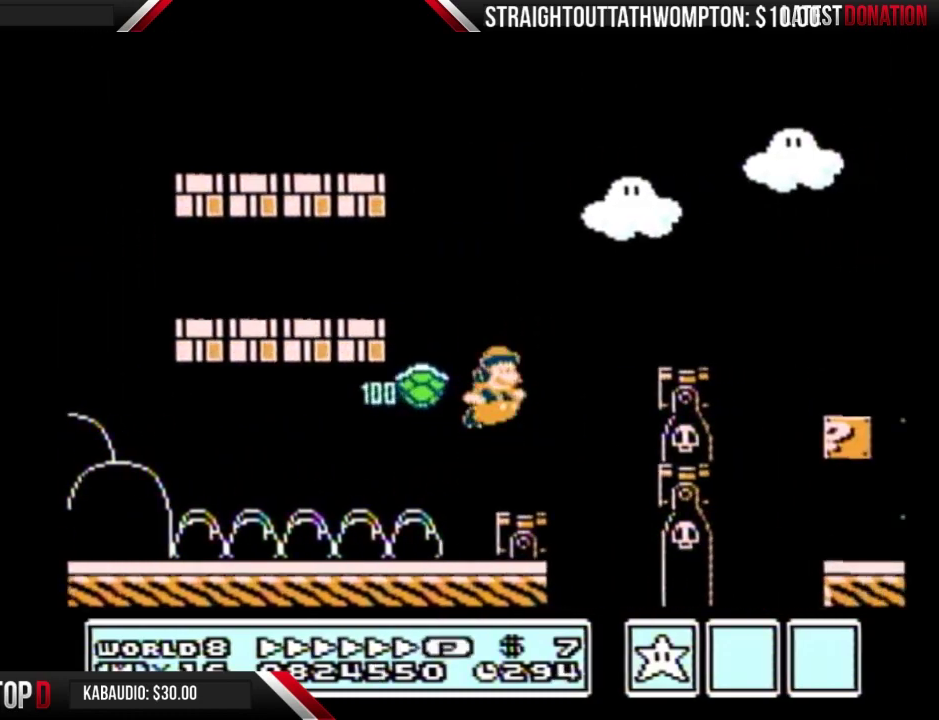
{"buttons": ["A", "B", "DPAD_RIGHT"], "events": [[133, "A", "up"], [400, "A", "down"]]}
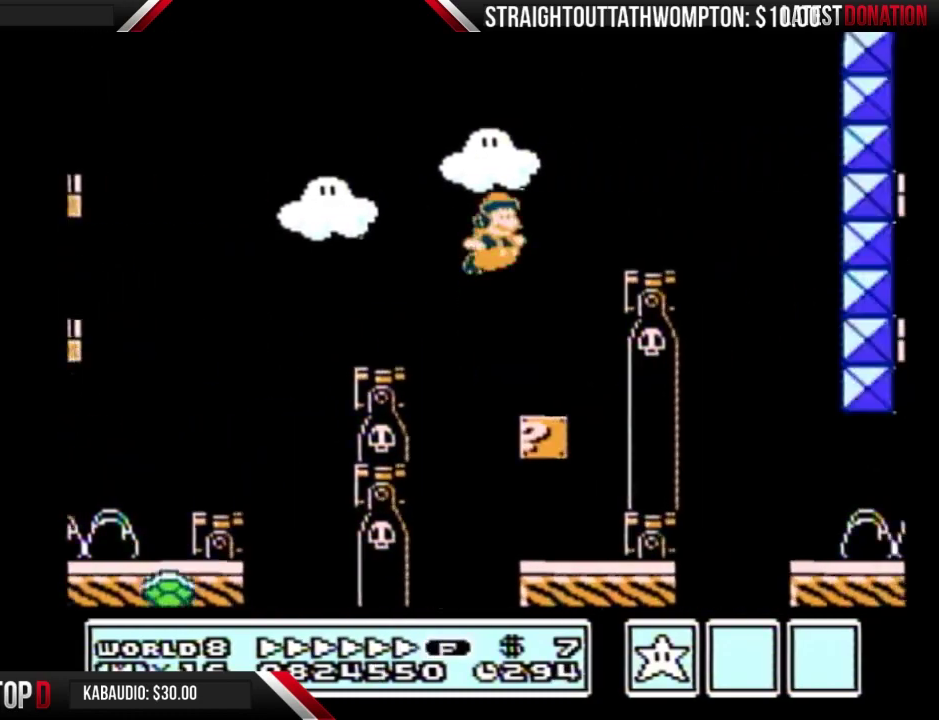
{"buttons": ["B", "DPAD_RIGHT"], "events": [[100, "A", "up"], [133, "DPAD_LEFT", "down"], [133, "DPAD_RIGHT", "up"], [433, "DPAD_LEFT", "up"], [433, "DPAD_RIGHT", "down"]]}
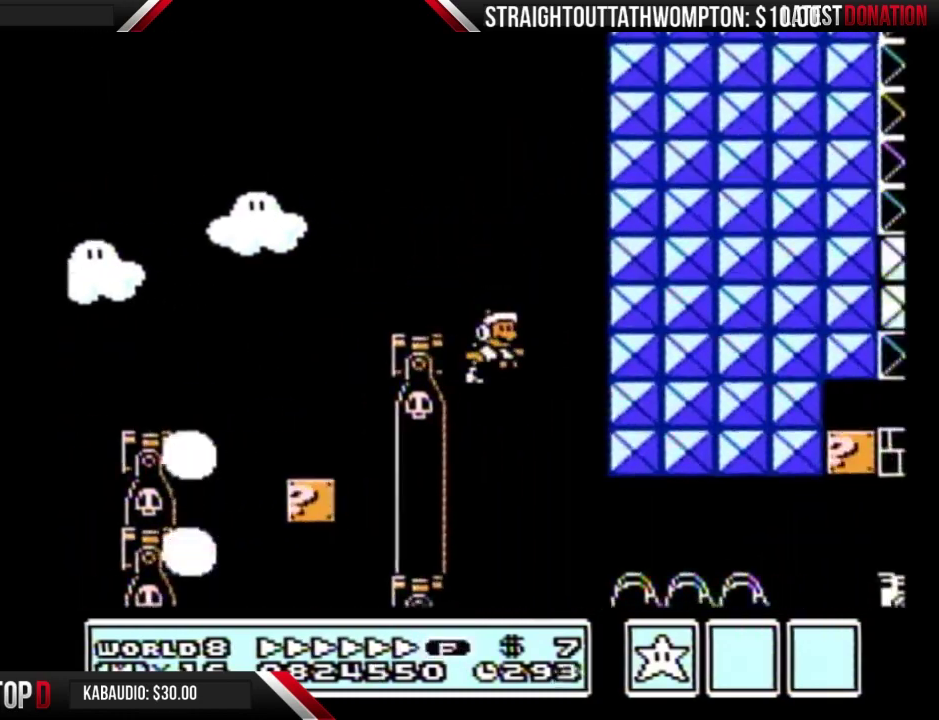
{"buttons": ["B", "DPAD_RIGHT"], "events": []}
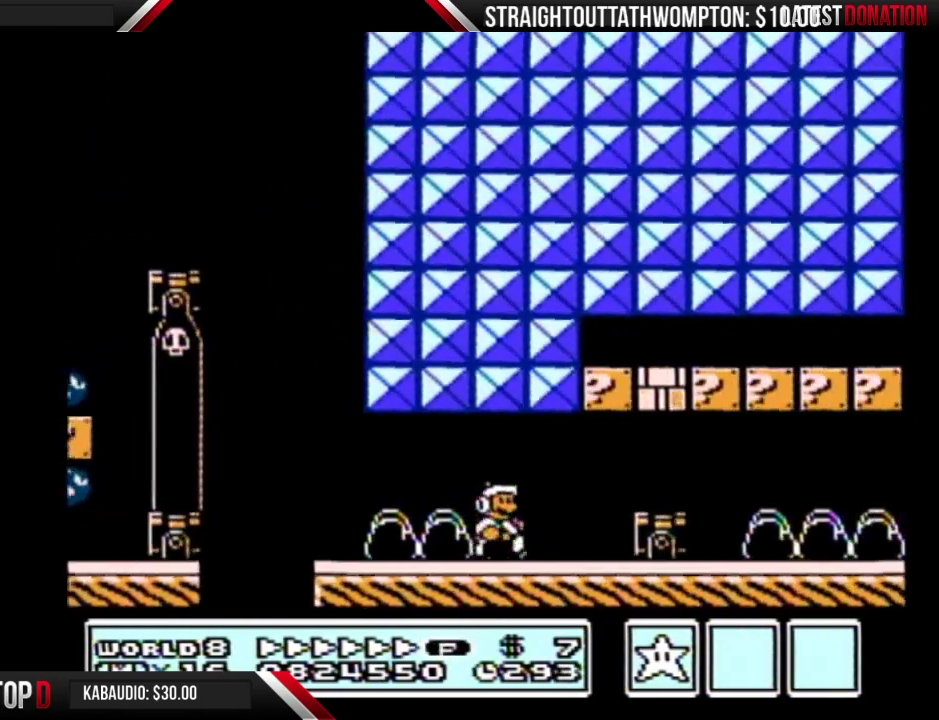
{"buttons": ["B", "DPAD_RIGHT"], "events": [[133, "A", "down"], [233, "A", "up"]]}